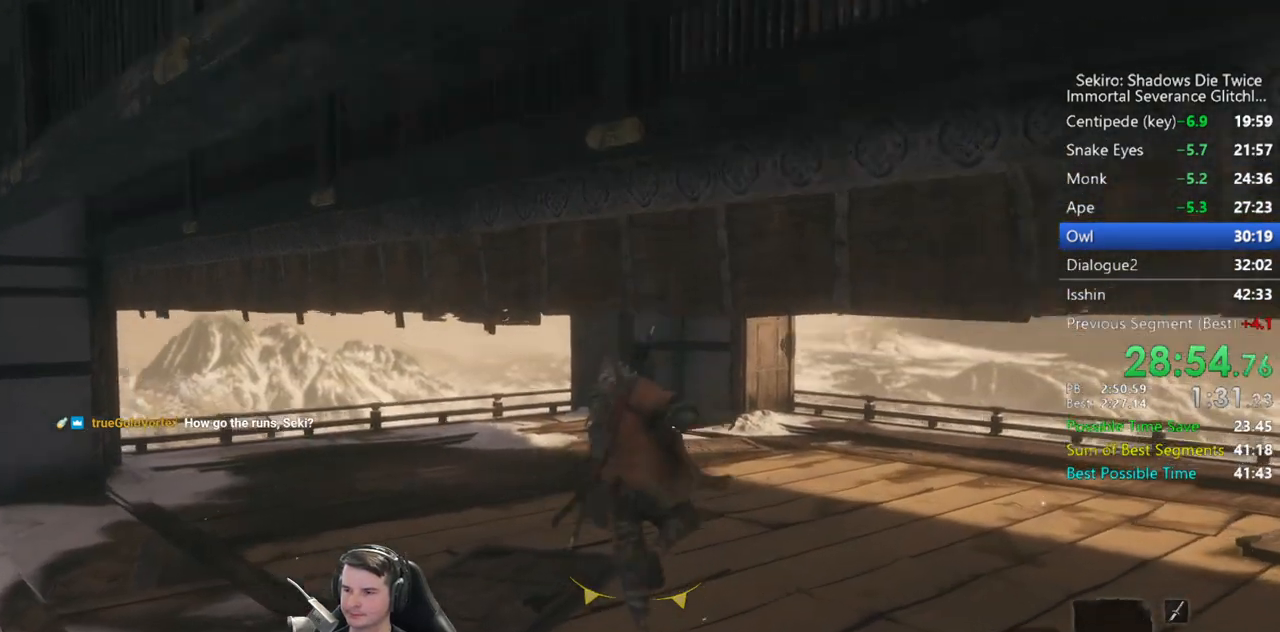
Gameplay with a controller (Xbox layout); each line is a JSON object with the inputs held at the frame after it. "button_events" lists button changes between this image and that frame as [ms after this image, input, new state], when the widget could be followed in between (sticks are given only as held states). Not read: R2.
{"buttons": [], "left_stick": "up", "right_stick": "center", "button_events": [[333, "A", "down"], [467, "A", "up"]]}
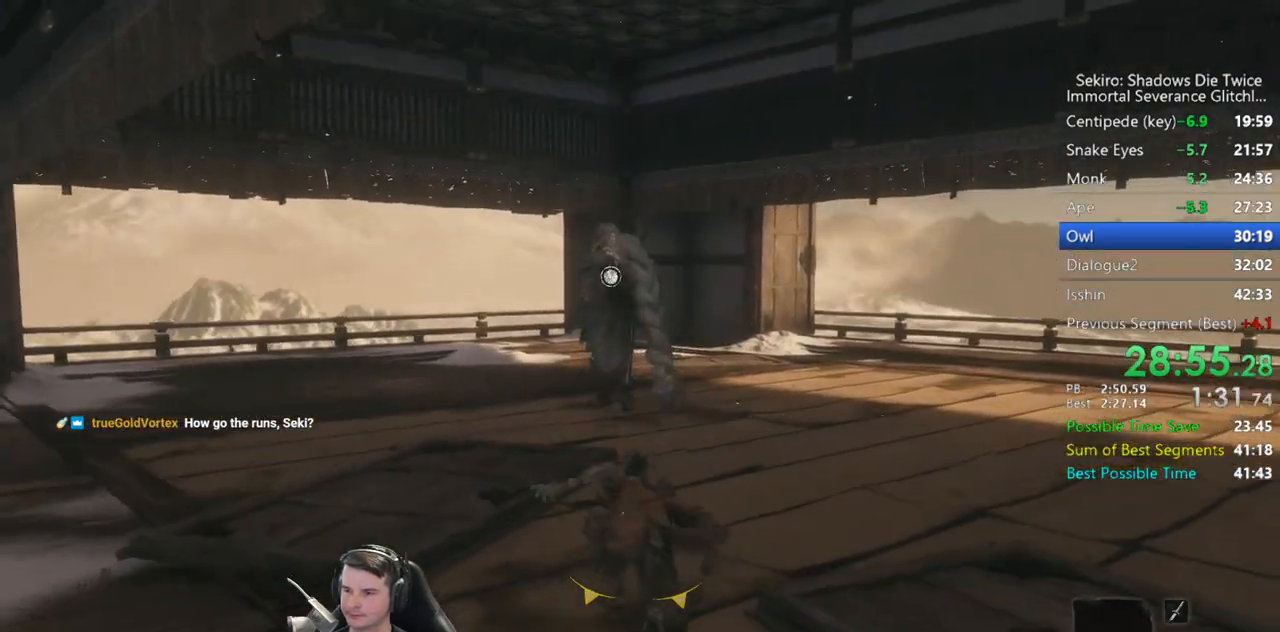
{"buttons": ["X"], "left_stick": "up", "right_stick": "center", "button_events": [[33, "X", "down"], [267, "X", "up"], [433, "X", "down"]]}
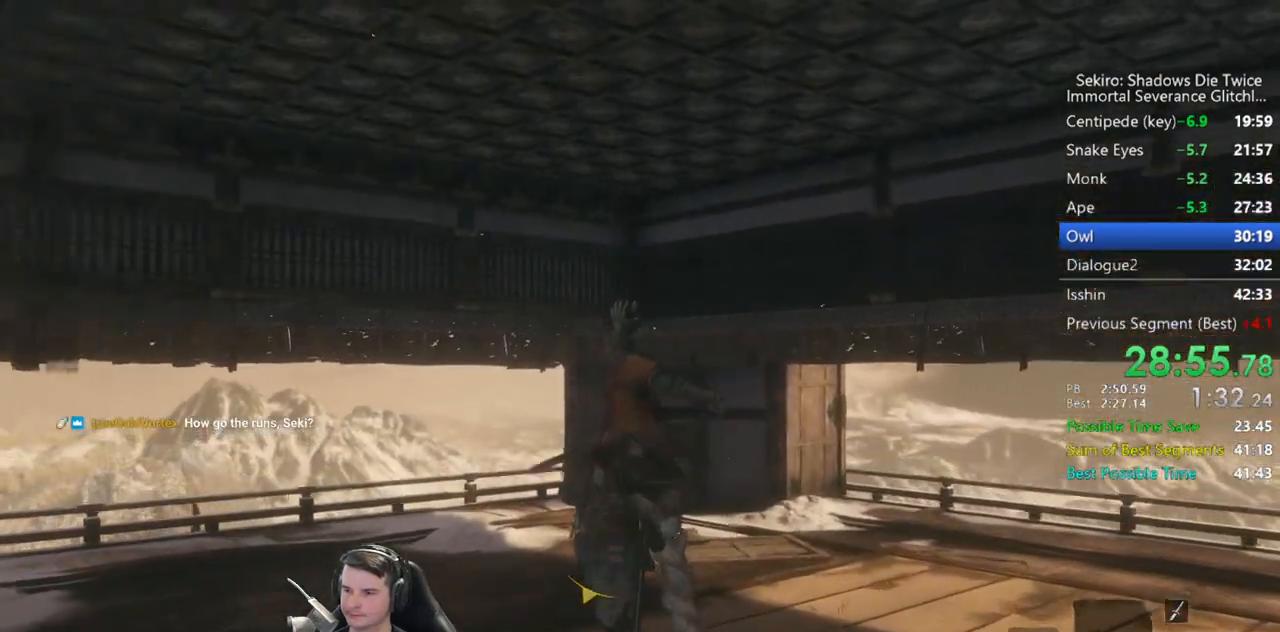
{"buttons": [], "left_stick": "up", "right_stick": "center", "button_events": [[33, "X", "up"], [100, "X", "down"], [167, "X", "up"], [267, "X", "down"], [333, "X", "up"], [400, "X", "down"], [467, "X", "up"]]}
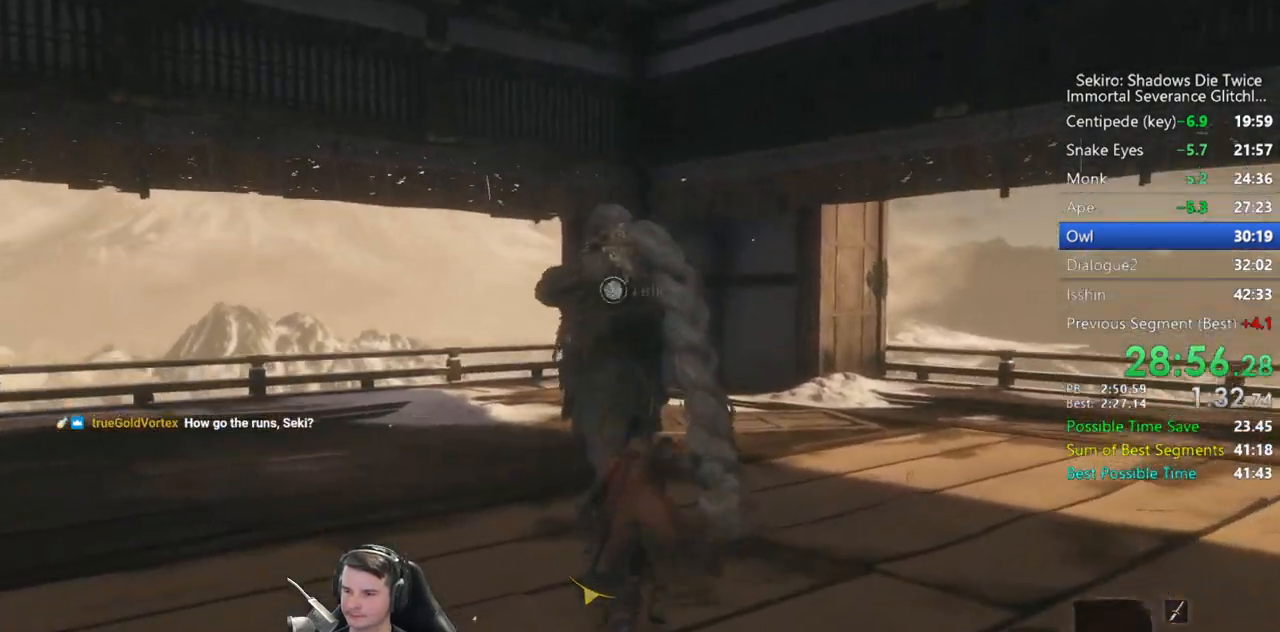
{"buttons": [], "left_stick": "center", "right_stick": "center", "button_events": [[33, "X", "down"], [133, "X", "up"], [333, "A", "down"], [400, "A", "up"]]}
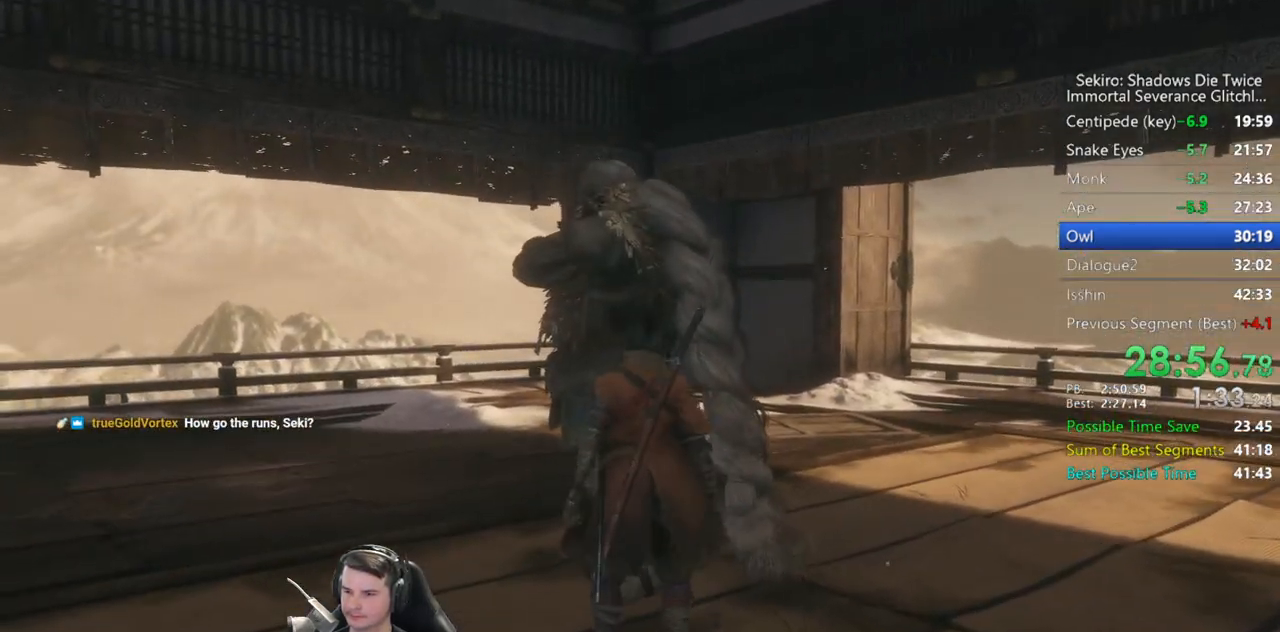
{"buttons": [], "left_stick": "center", "right_stick": "center", "button_events": [[167, "A", "down"], [233, "A", "up"], [333, "A", "down"], [433, "A", "up"]]}
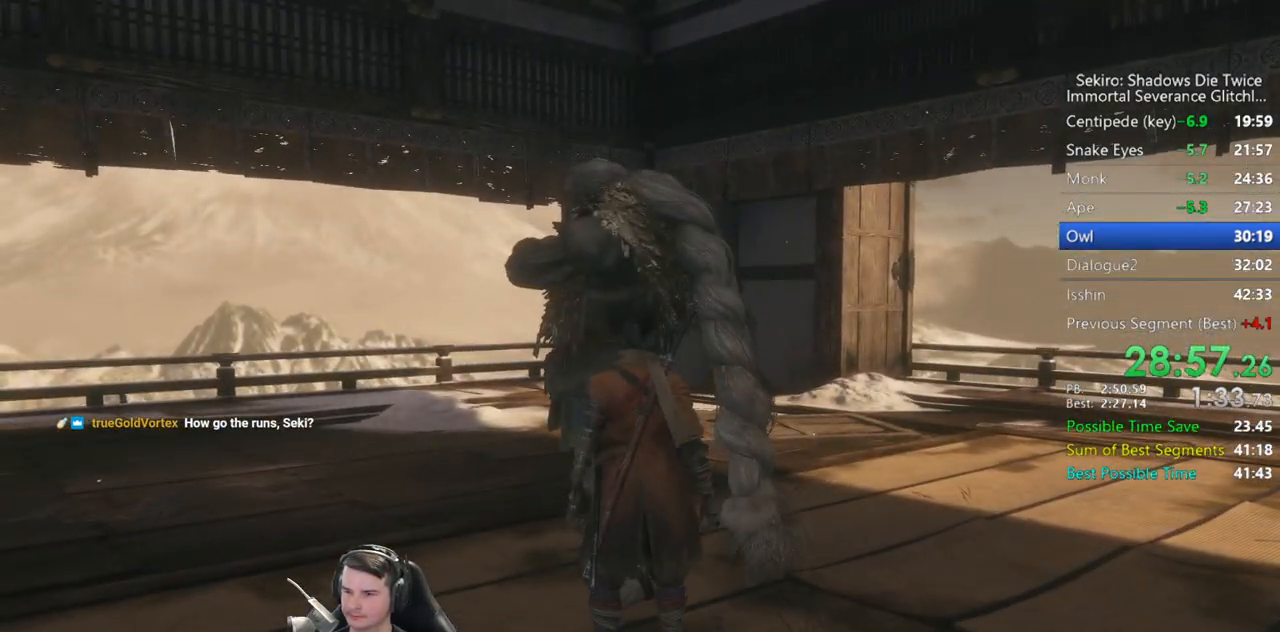
{"buttons": [], "left_stick": "center", "right_stick": "center", "button_events": [[17, "A", "down"], [100, "A", "up"], [200, "A", "down"], [267, "A", "up"], [333, "A", "down"], [433, "A", "up"]]}
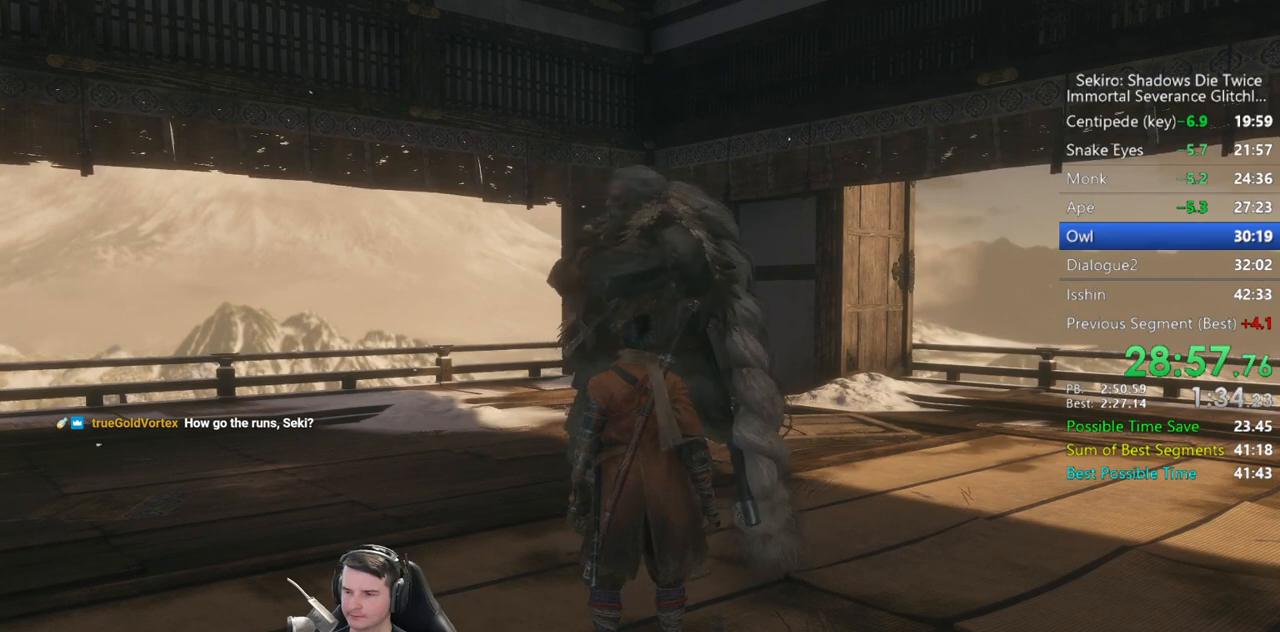
{"buttons": [], "left_stick": "center", "right_stick": "center", "button_events": [[33, "A", "down"], [100, "A", "up"], [200, "A", "down"], [267, "A", "up"], [367, "A", "down"], [433, "A", "up"]]}
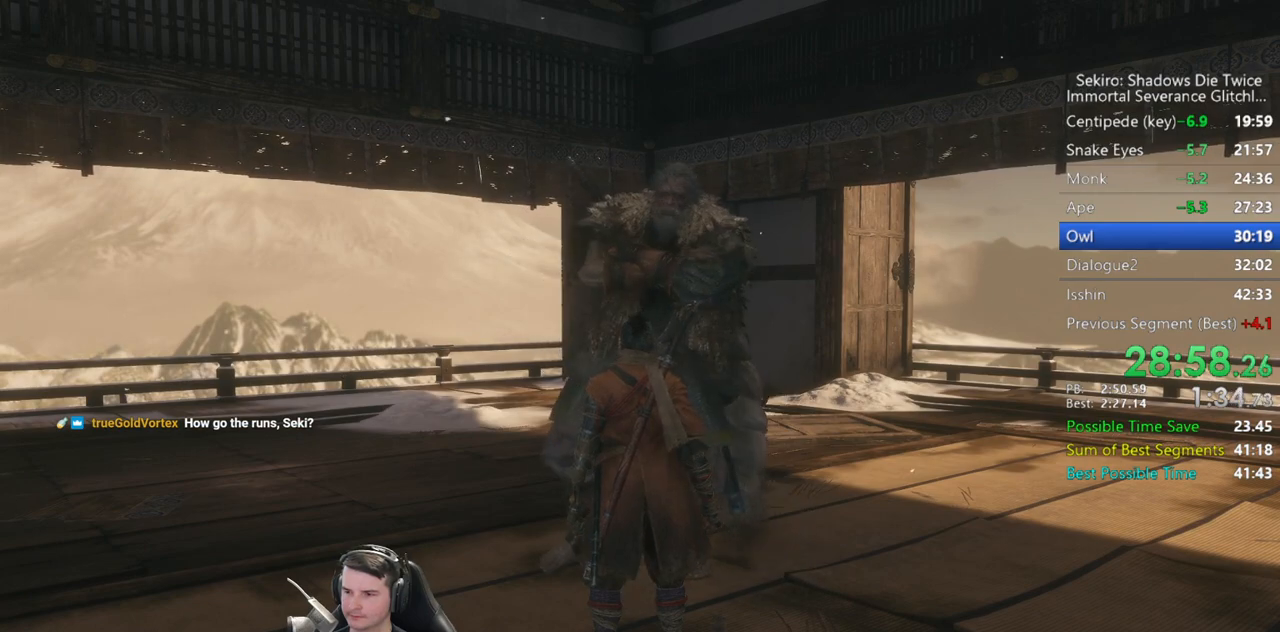
{"buttons": [], "left_stick": "center", "right_stick": "center", "button_events": [[33, "A", "down"], [150, "A", "up"], [200, "A", "down"], [300, "A", "up"], [400, "A", "down"], [467, "A", "up"]]}
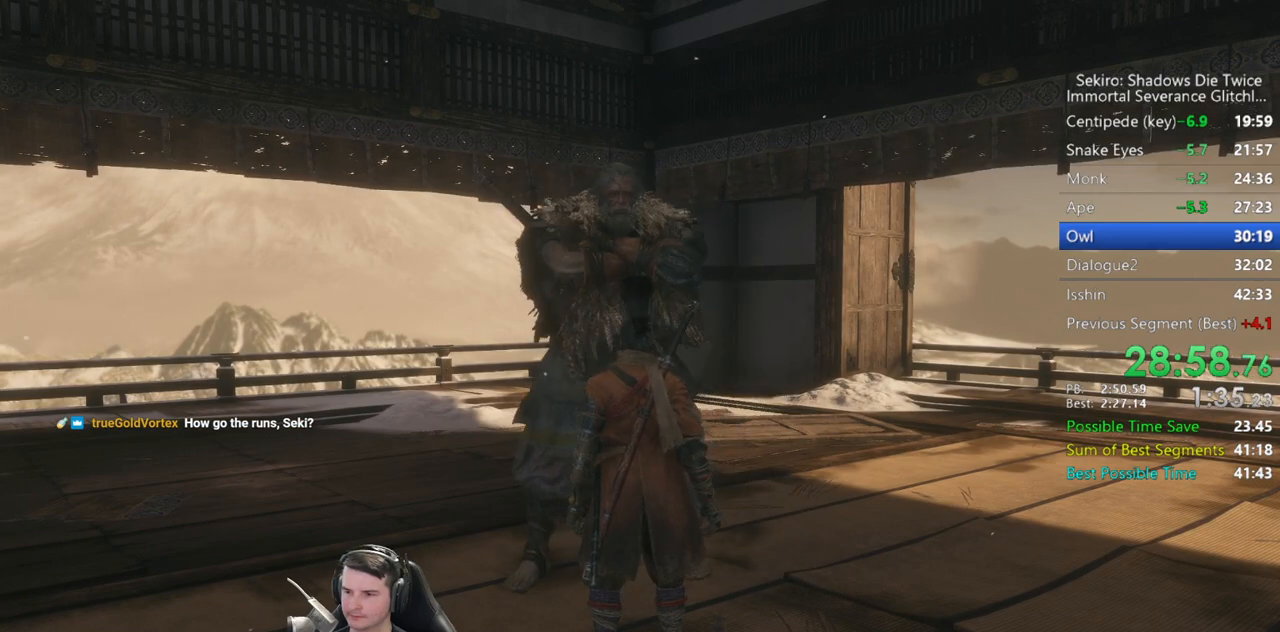
{"buttons": [], "left_stick": "center", "right_stick": "center", "button_events": [[67, "A", "down"], [133, "A", "up"], [433, "A", "down"], [500, "A", "up"]]}
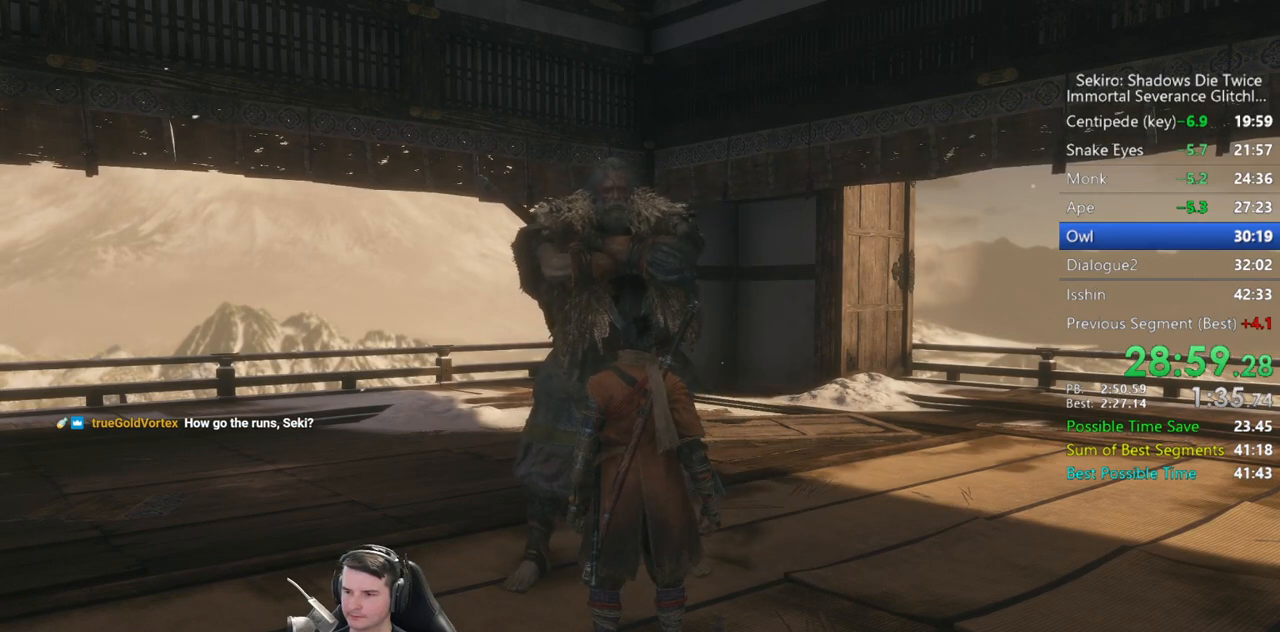
{"buttons": ["A"], "left_stick": "center", "right_stick": "center", "button_events": [[100, "A", "down"], [167, "A", "up"], [267, "A", "down"], [367, "A", "up"], [433, "A", "down"]]}
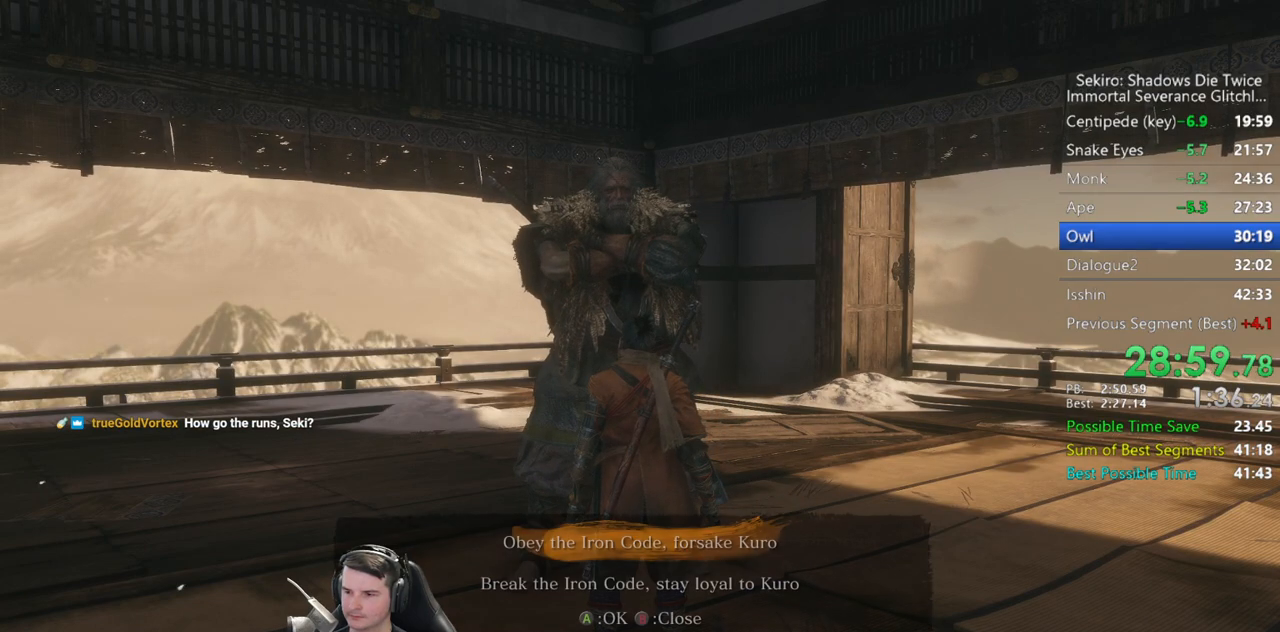
{"buttons": ["START"], "left_stick": "center", "right_stick": "center", "button_events": [[33, "A", "up"], [133, "DPAD_DOWN", "down"], [267, "A", "down"], [267, "DPAD_DOWN", "up"], [333, "A", "up"], [500, "START", "down"]]}
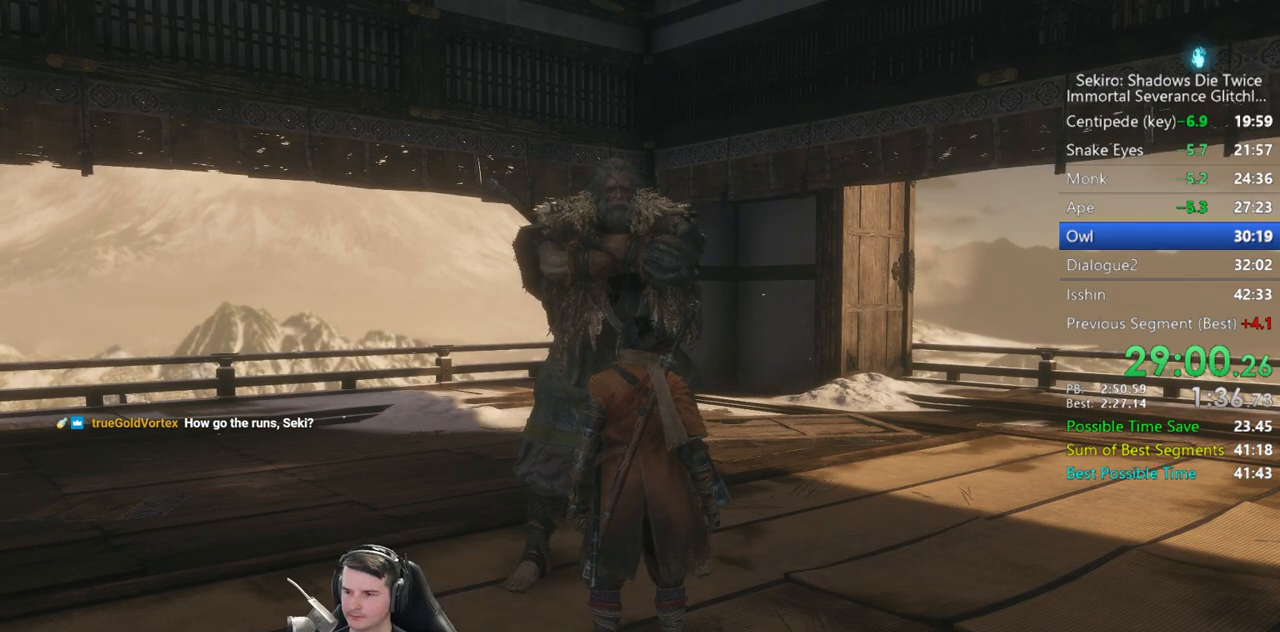
{"buttons": [], "left_stick": "center", "right_stick": "center"}
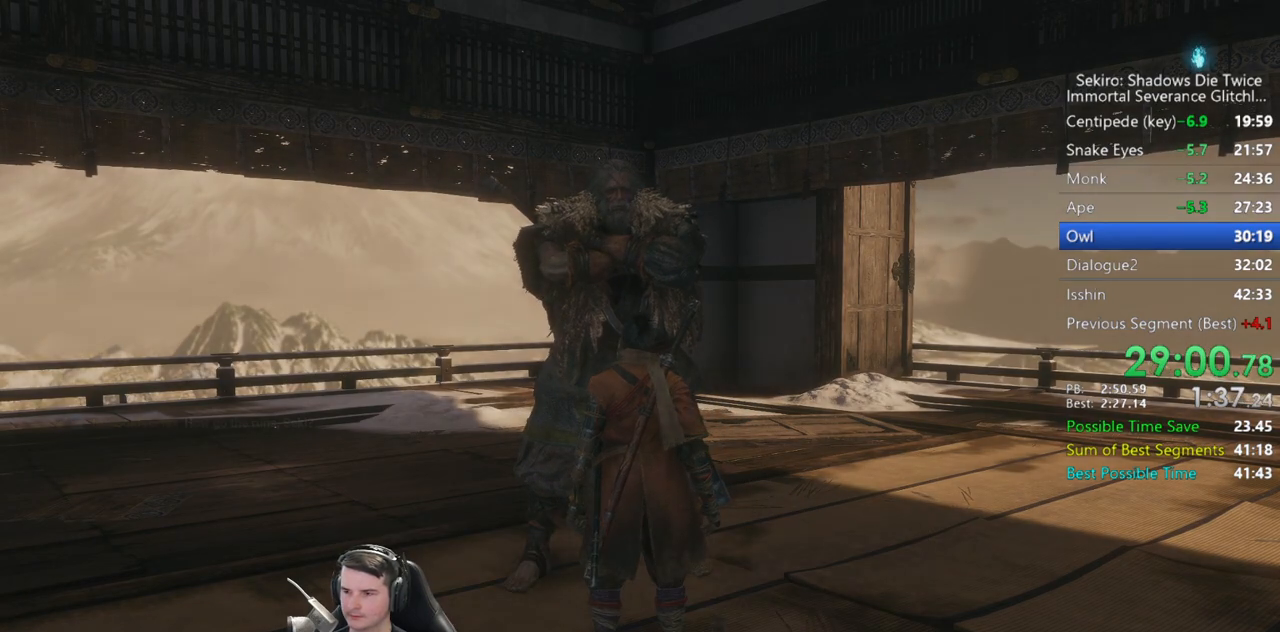
{"buttons": [], "left_stick": "center", "right_stick": "center"}
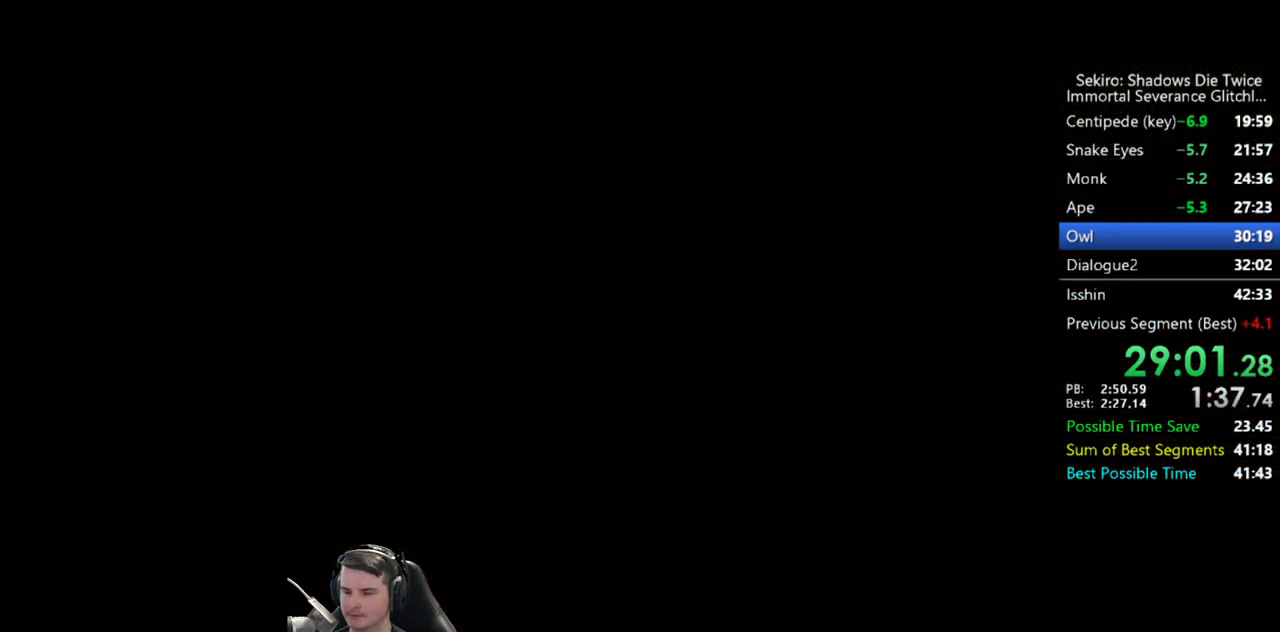
{"buttons": ["START"], "left_stick": "right", "right_stick": "center", "button_events": [[33, "START", "down"], [100, "START", "up"], [167, "START", "down"], [233, "START", "up"], [300, "START", "down"], [400, "START", "up"], [467, "START", "down"]]}
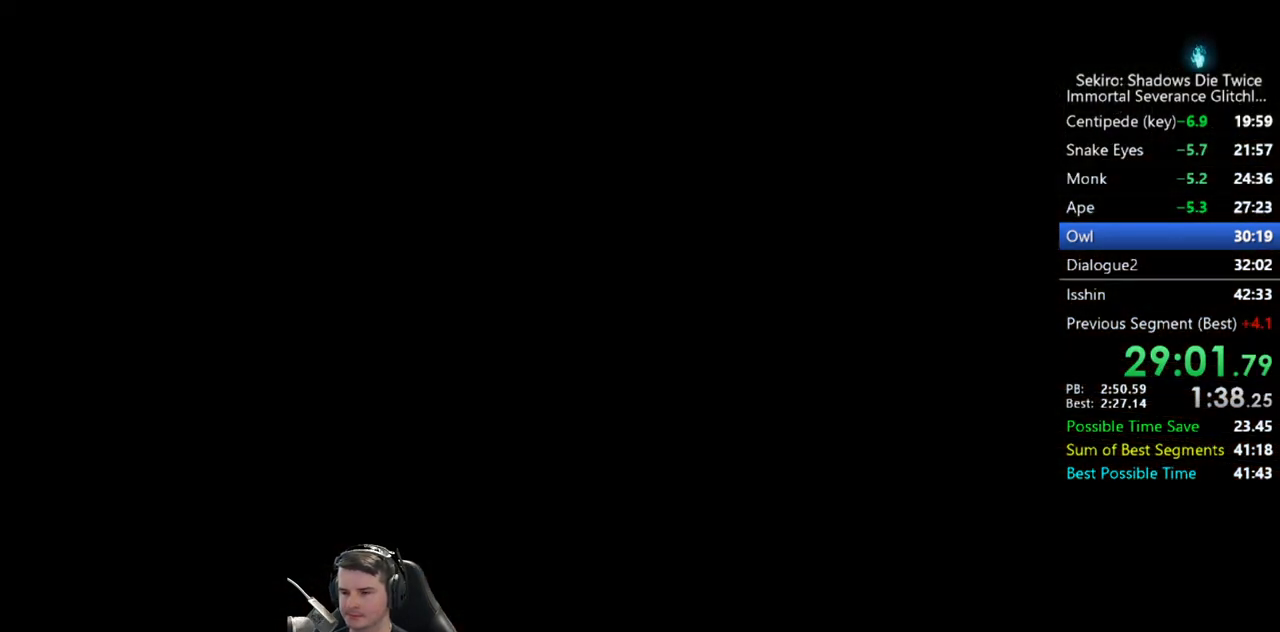
{"buttons": [], "left_stick": "right", "right_stick": "center", "button_events": [[33, "START", "up"], [100, "START", "down"], [167, "START", "up"], [233, "START", "down"], [300, "START", "up"], [383, "START", "down"], [467, "START", "up"]]}
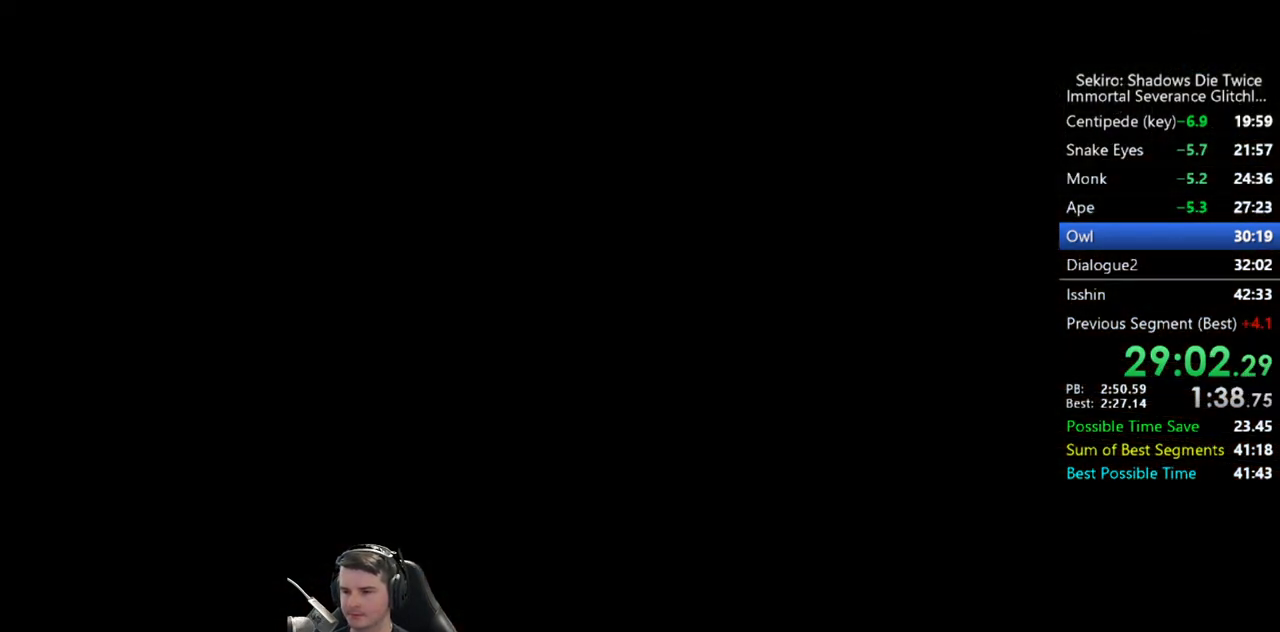
{"buttons": [], "left_stick": "right", "right_stick": "center", "button_events": [[33, "START", "down"], [100, "START", "up"], [167, "START", "down"], [233, "START", "up"], [300, "START", "down"], [400, "START", "up"]]}
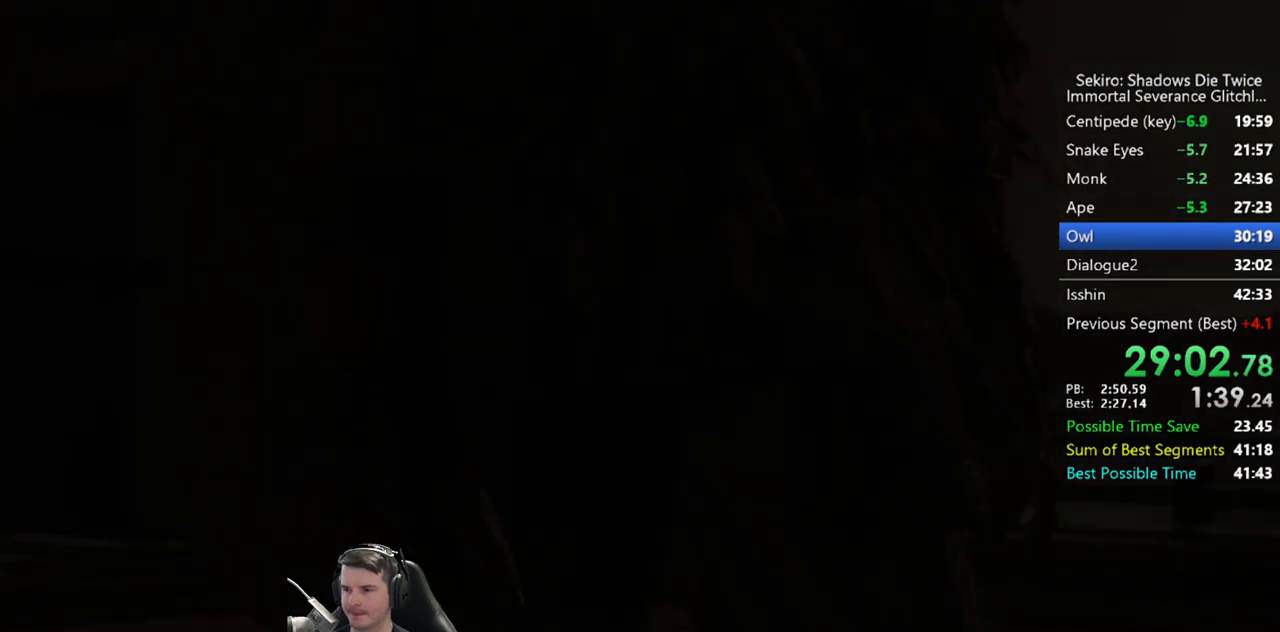
{"buttons": [], "left_stick": "right", "right_stick": "center", "button_events": []}
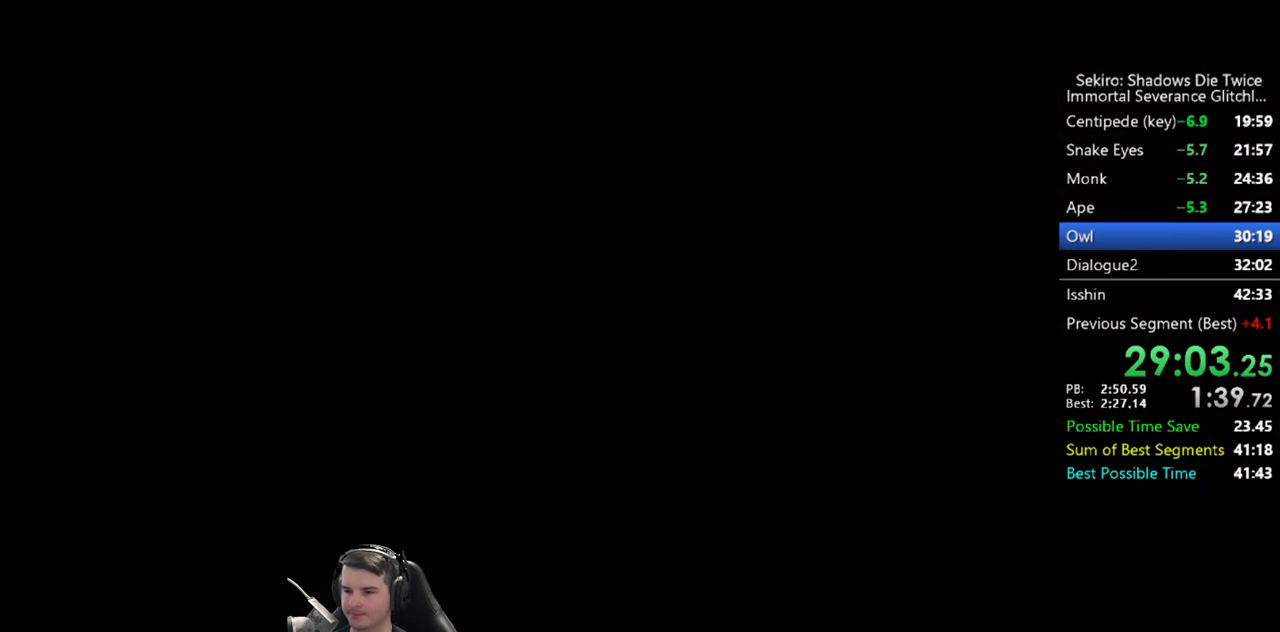
{"buttons": [], "left_stick": "right", "right_stick": "center", "button_events": []}
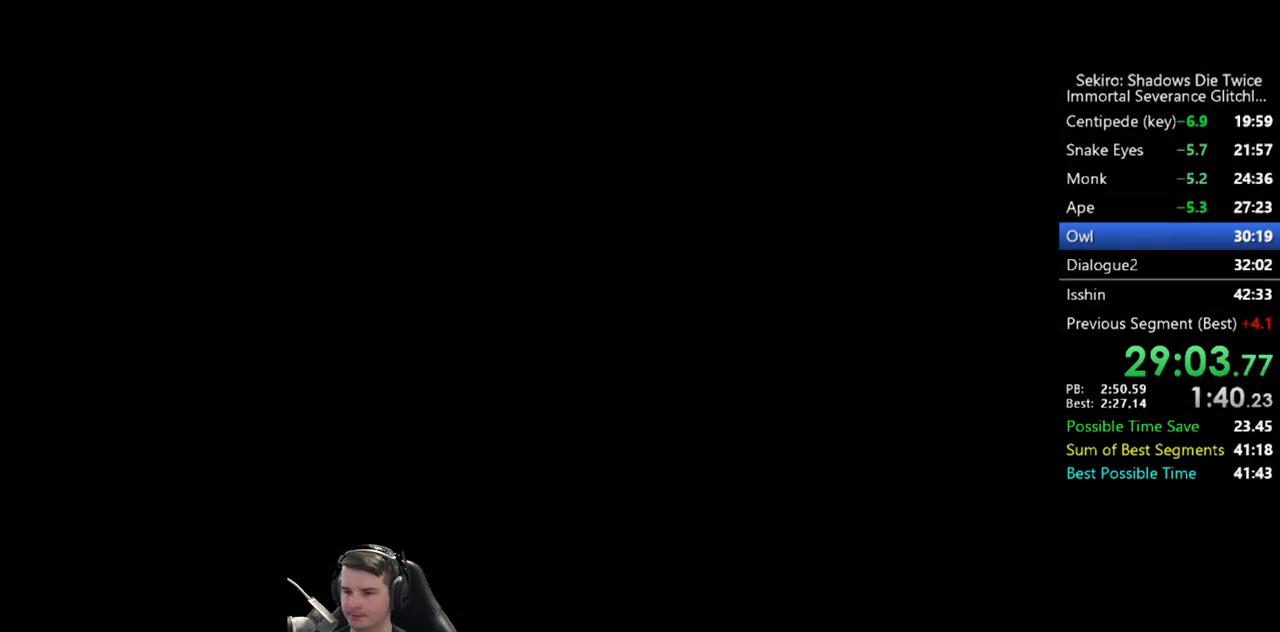
{"buttons": [], "left_stick": "right", "right_stick": "down", "button_events": []}
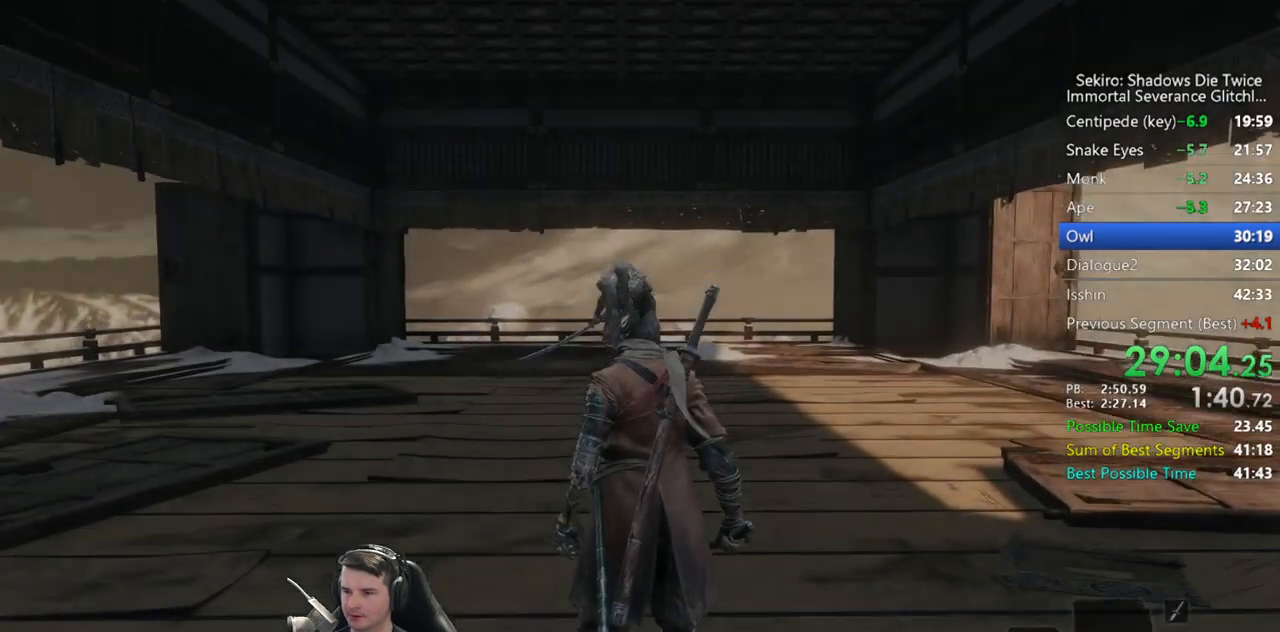
{"buttons": [], "left_stick": "right", "right_stick": "center", "button_events": []}
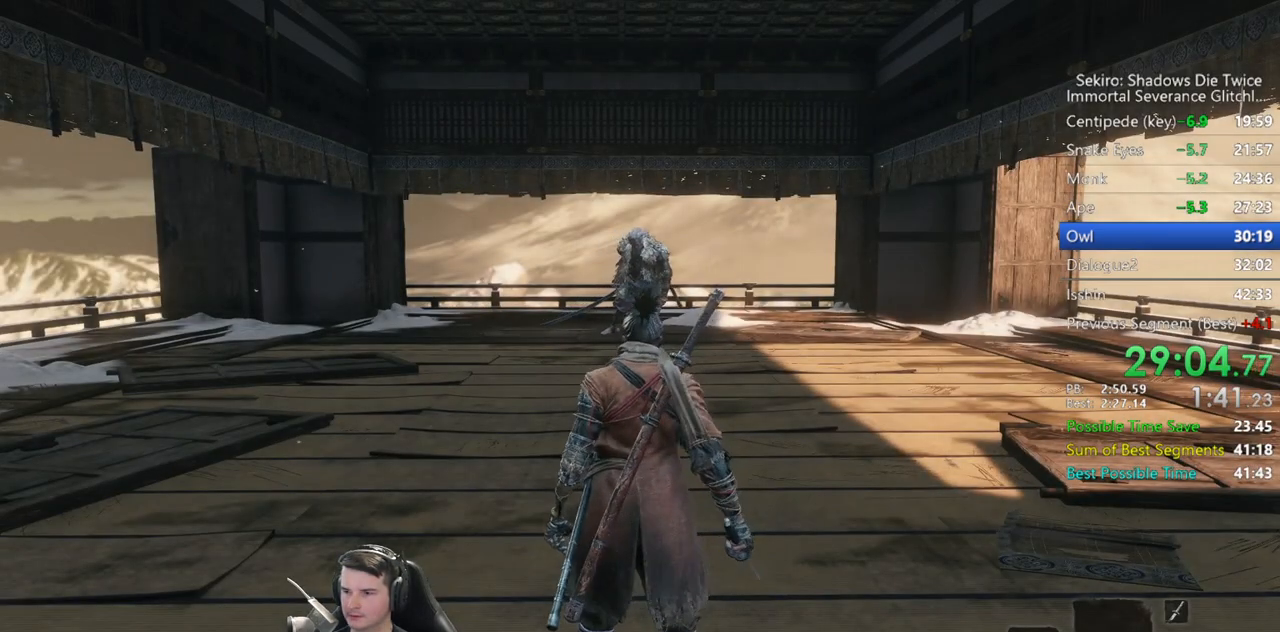
{"buttons": [], "left_stick": "right", "right_stick": "center", "button_events": []}
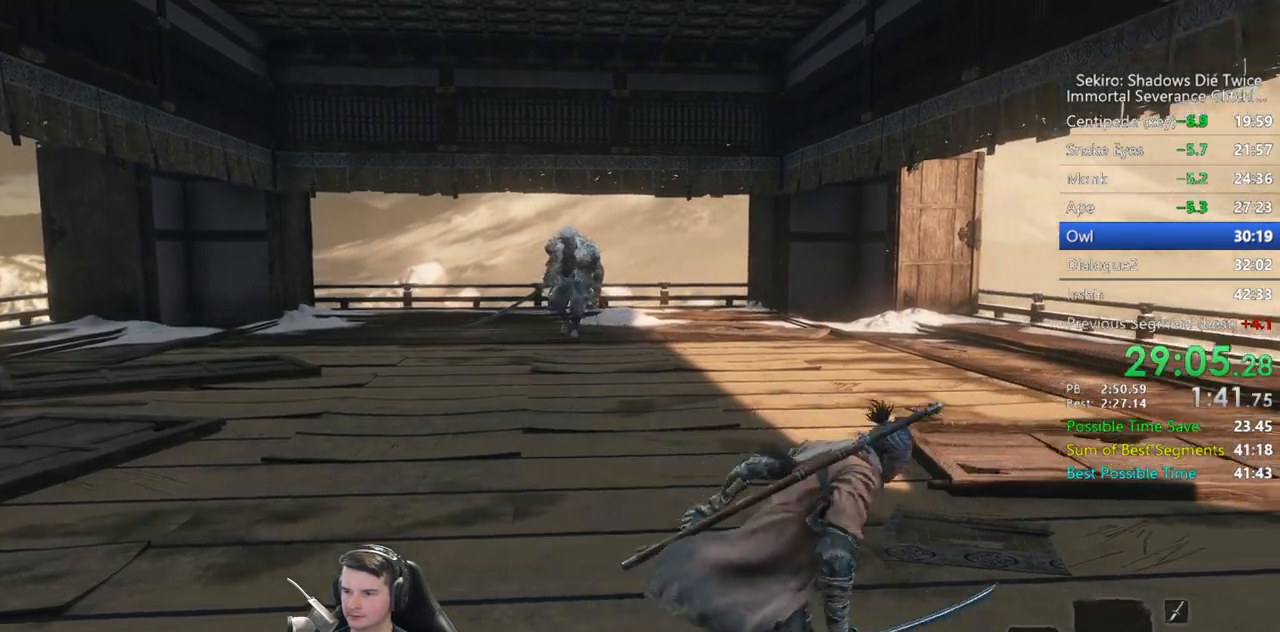
{"buttons": [], "left_stick": "right", "right_stick": "center", "button_events": [[167, "DPAD_UP", "down"], [267, "DPAD_UP", "up"], [267, "R3", "down"], [400, "R3", "up"]]}
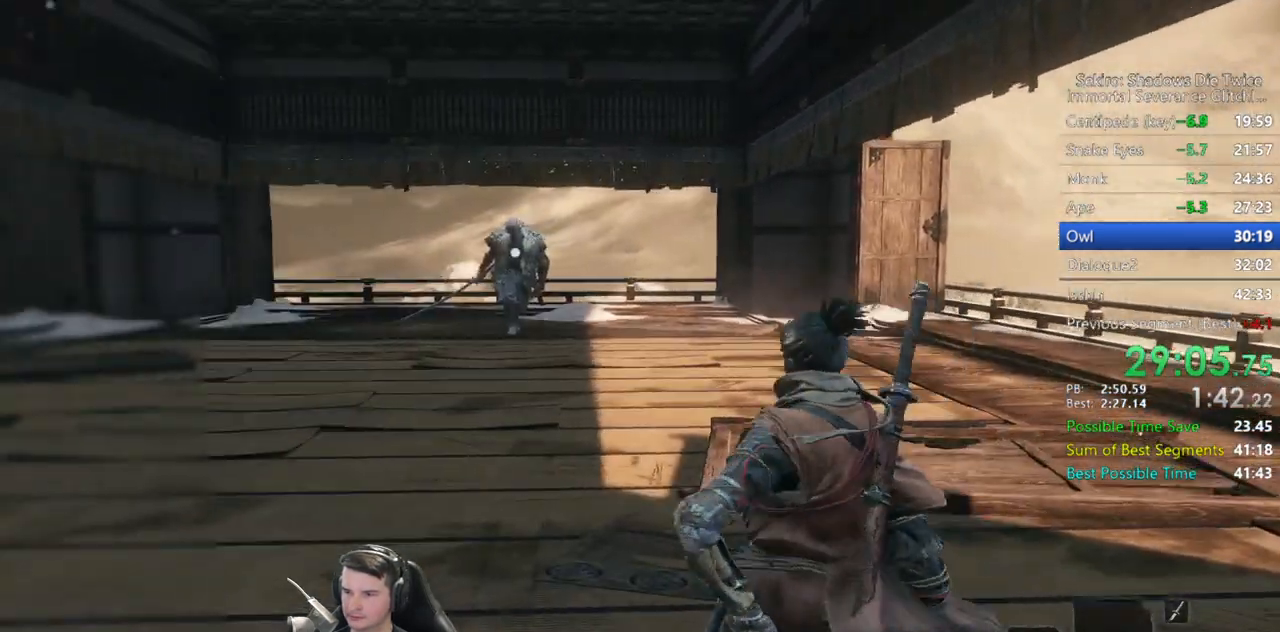
{"buttons": [], "left_stick": "down-right", "right_stick": "center", "button_events": []}
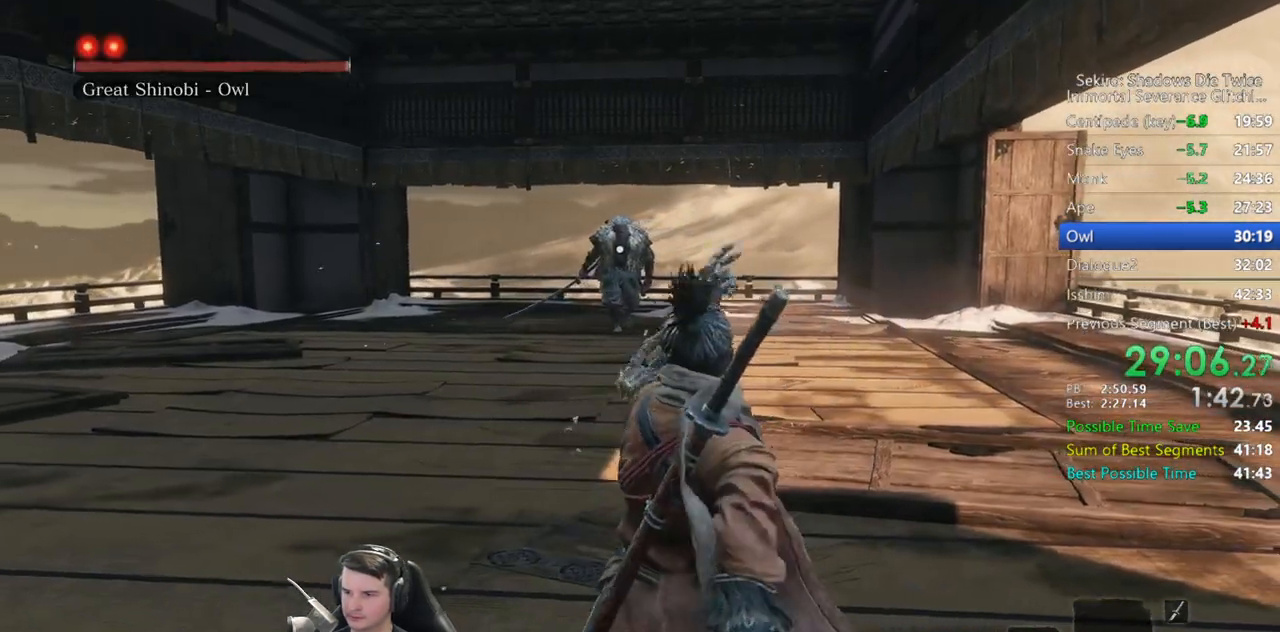
{"buttons": [], "left_stick": "down", "right_stick": "center", "button_events": []}
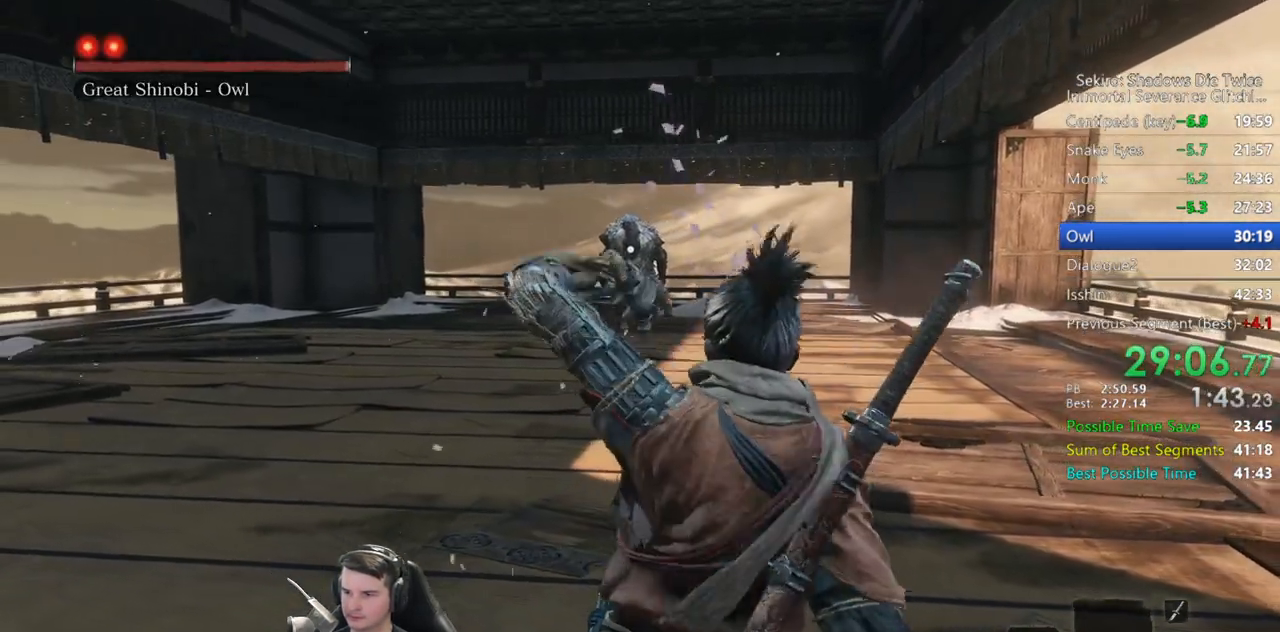
{"buttons": ["L2"], "left_stick": "up", "right_stick": "center", "button_events": [[467, "L2", "down"]]}